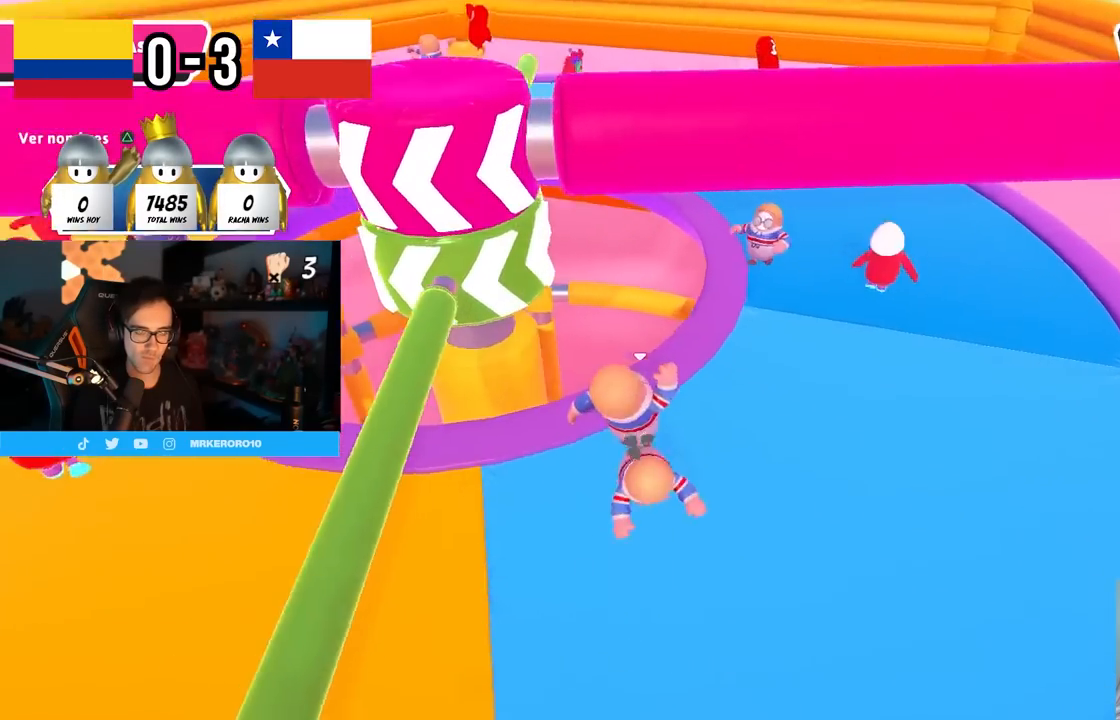
Gameplay with a controller (PlayStation layout); each line is a JSON object with the inputs held at the frame after it. "events" lists button and stick changes between this image and that frame as [ms after this image, input, new state], when the widget could be followed in between. Not read: R1.
{"buttons": [], "left_stick": "right", "right_stick": "center"}
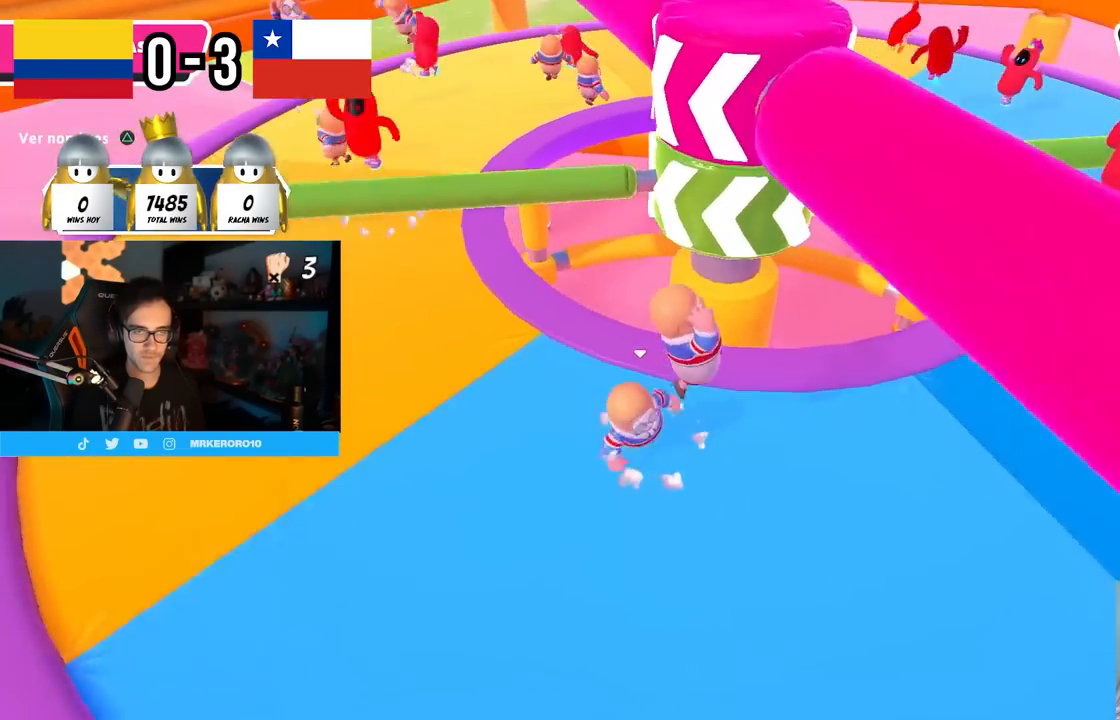
{"buttons": [], "left_stick": "down", "right_stick": "up", "events": [[117, "left_stick", "down-right"], [150, "L1", "down"], [200, "L1", "up"], [267, "left_stick", "down"], [433, "right_stick", "up"]]}
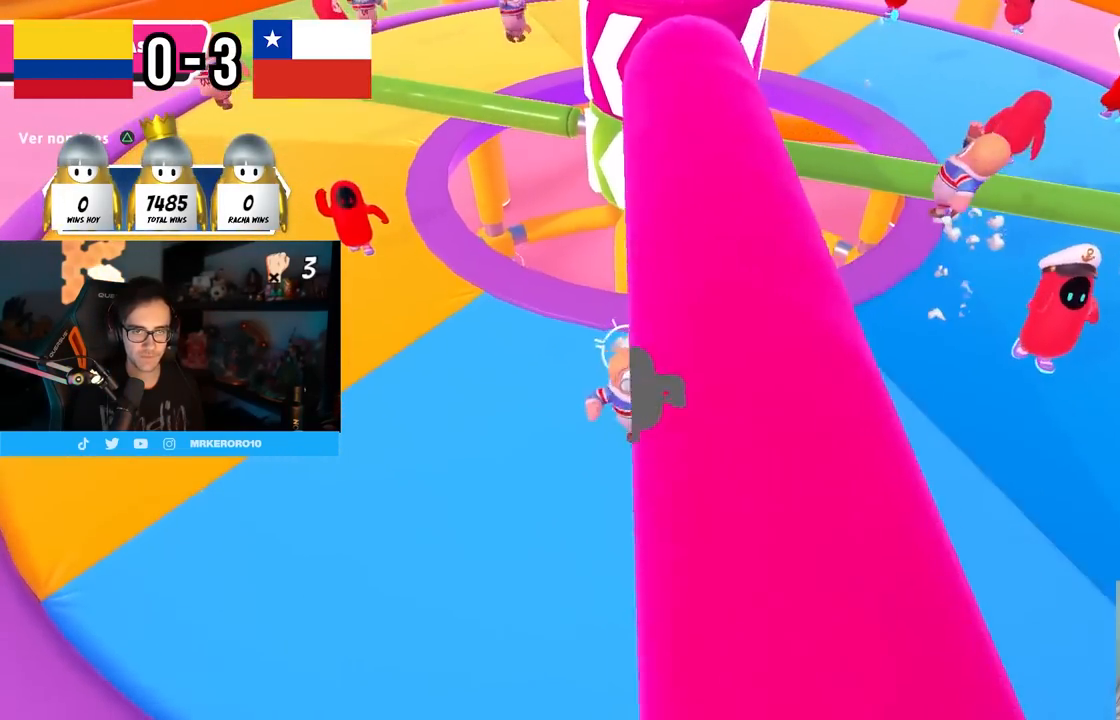
{"buttons": [], "left_stick": "right", "right_stick": "center", "events": [[33, "right_stick", "center"], [83, "left_stick", "down-left"], [300, "left_stick", "down"], [483, "left_stick", "right"]]}
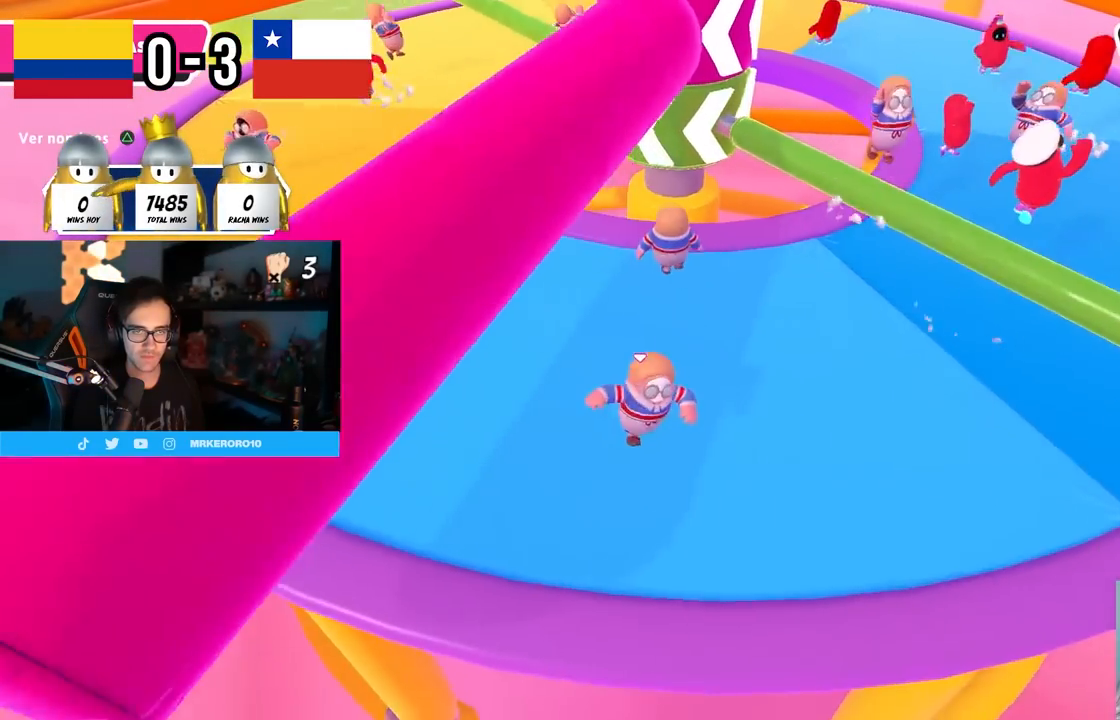
{"buttons": [], "left_stick": "left", "right_stick": "center", "events": [[100, "left_stick", "up-right"], [250, "CROSS", "down"], [383, "left_stick", "up-left"], [400, "CROSS", "up"], [433, "left_stick", "left"]]}
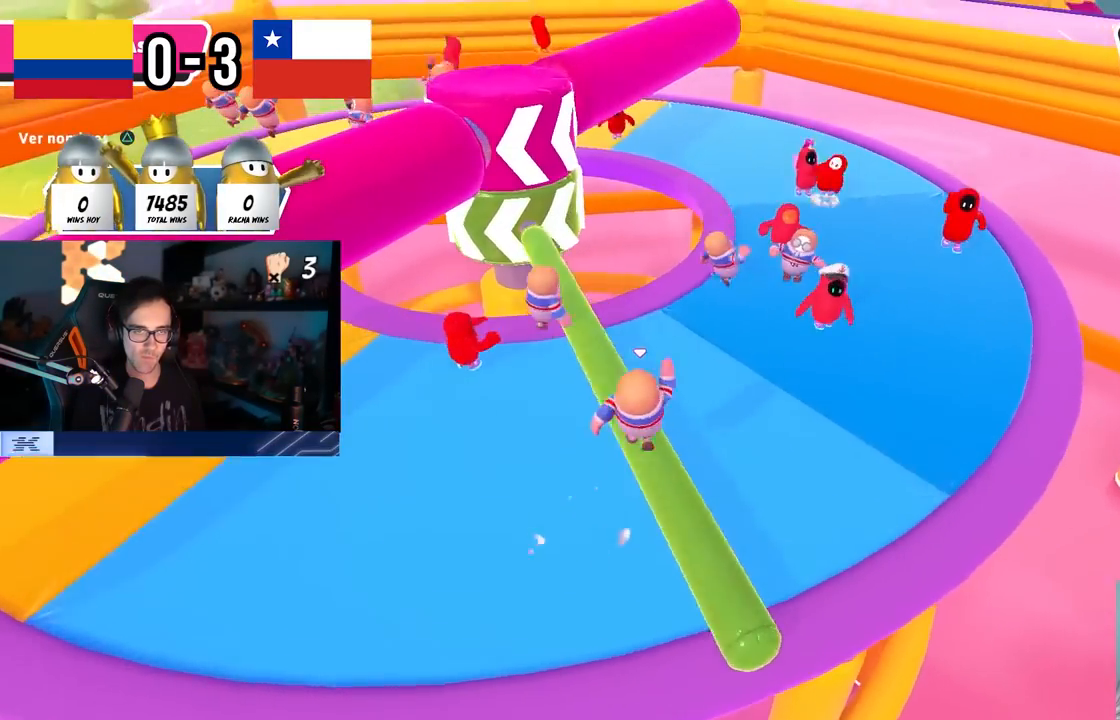
{"buttons": ["CROSS"], "left_stick": "left", "right_stick": "center", "events": [[50, "right_stick", "up"], [167, "right_stick", "center"], [350, "CROSS", "down"]]}
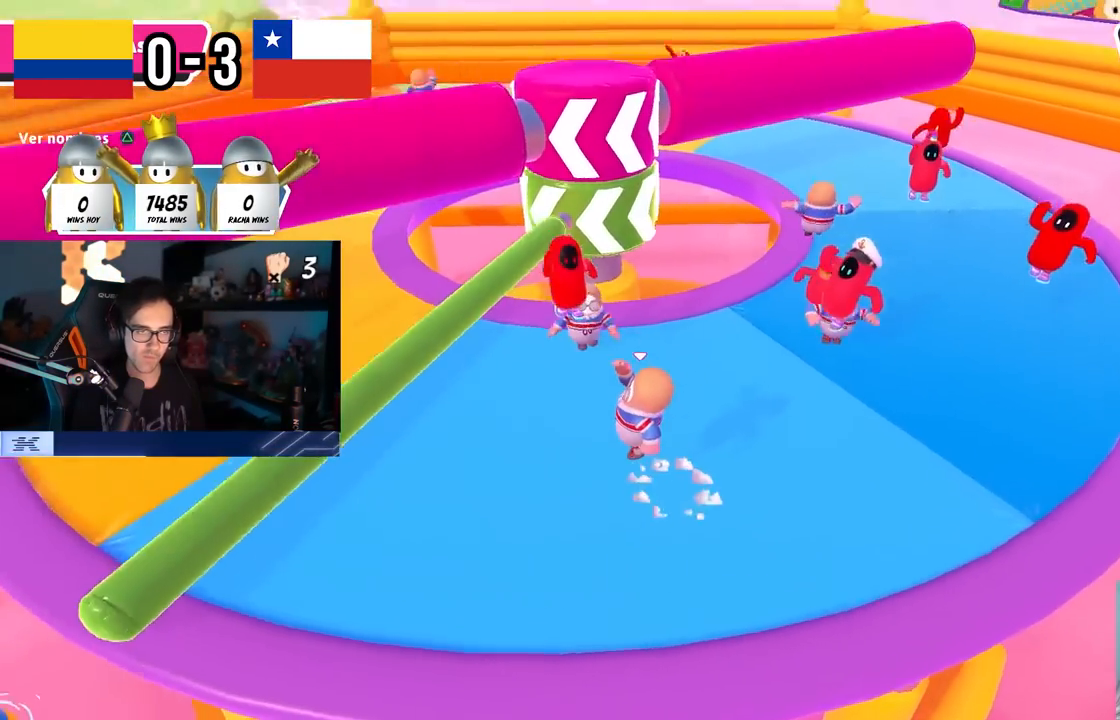
{"buttons": ["CROSS"], "left_stick": "up-left", "right_stick": "center", "events": [[17, "CROSS", "up"], [150, "right_stick", "down-right"], [200, "right_stick", "right"], [333, "right_stick", "center"], [467, "left_stick", "up-left"], [500, "CROSS", "down"]]}
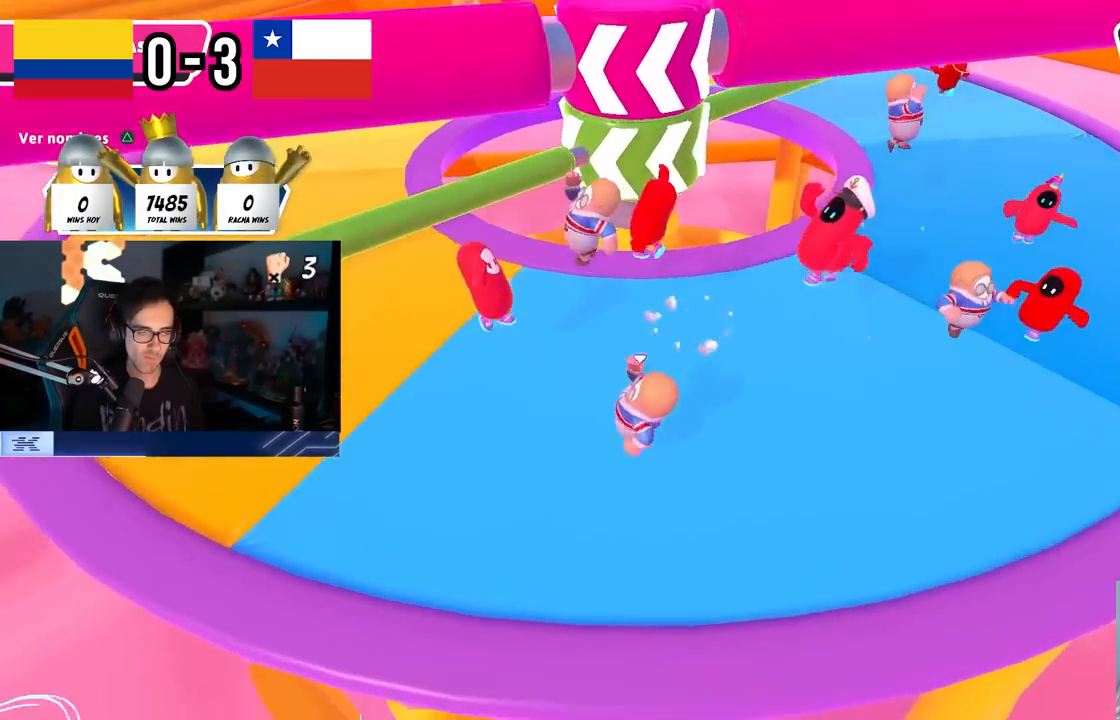
{"buttons": [], "left_stick": "up-left", "right_stick": "right", "events": [[150, "CROSS", "up"], [300, "right_stick", "right"]]}
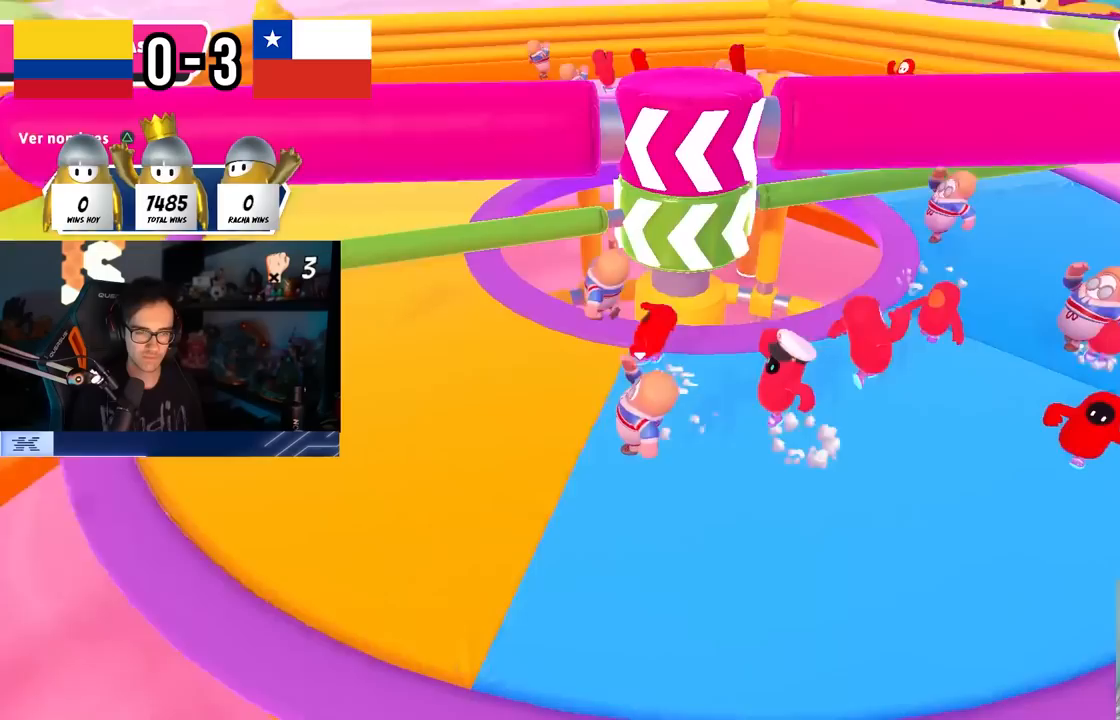
{"buttons": [], "left_stick": "up-left", "right_stick": "right", "events": [[33, "right_stick", "center"], [150, "CROSS", "down"], [317, "CROSS", "up"], [433, "right_stick", "down-right"], [500, "right_stick", "right"]]}
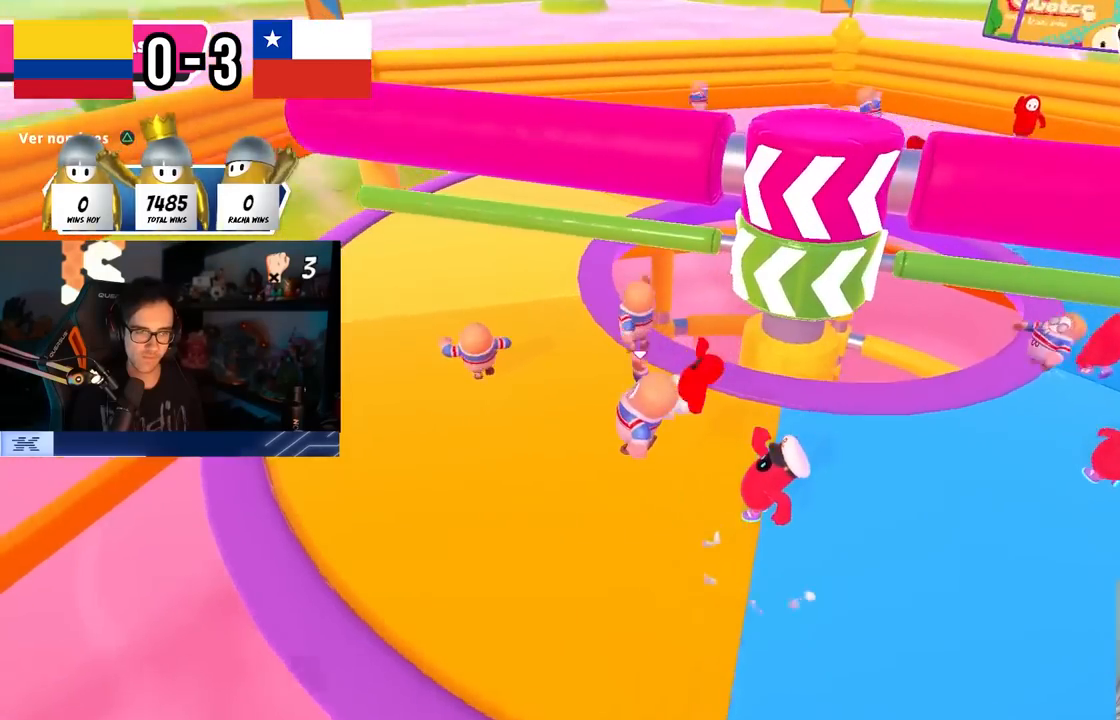
{"buttons": [], "left_stick": "up-left", "right_stick": "center", "events": [[200, "right_stick", "center"], [317, "CROSS", "down"], [467, "CROSS", "up"]]}
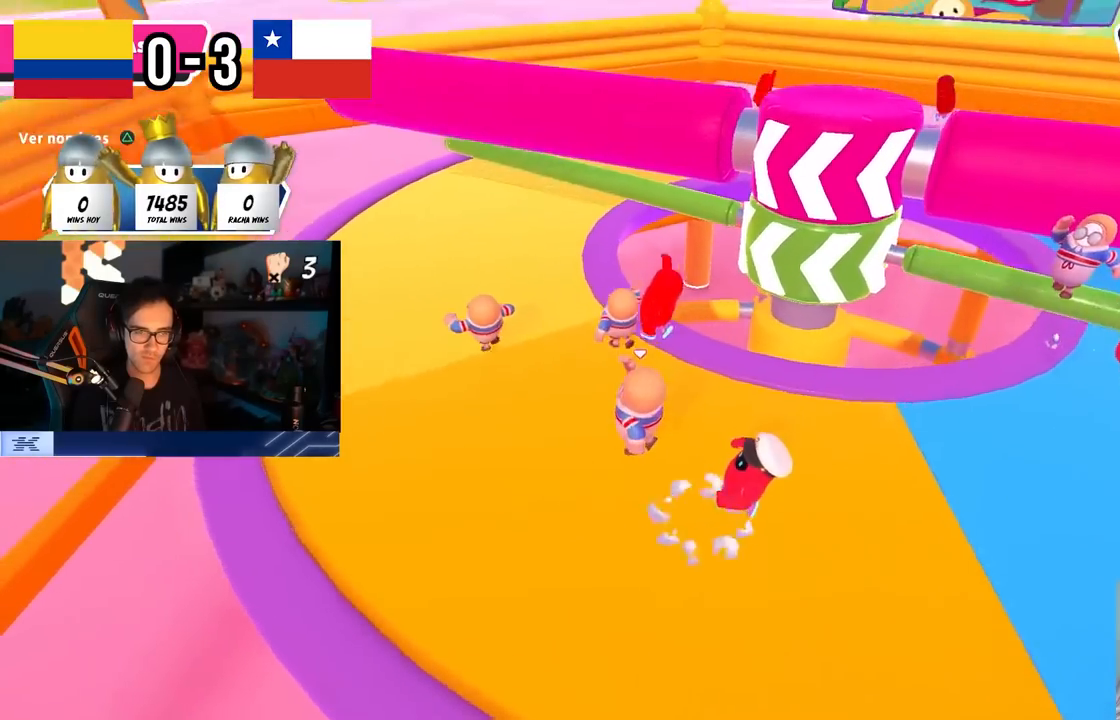
{"buttons": ["CROSS"], "left_stick": "down-left", "right_stick": "center", "events": [[100, "right_stick", "down-right"], [167, "right_stick", "right"], [233, "left_stick", "left"], [383, "right_stick", "center"], [450, "left_stick", "down-left"], [500, "CROSS", "down"]]}
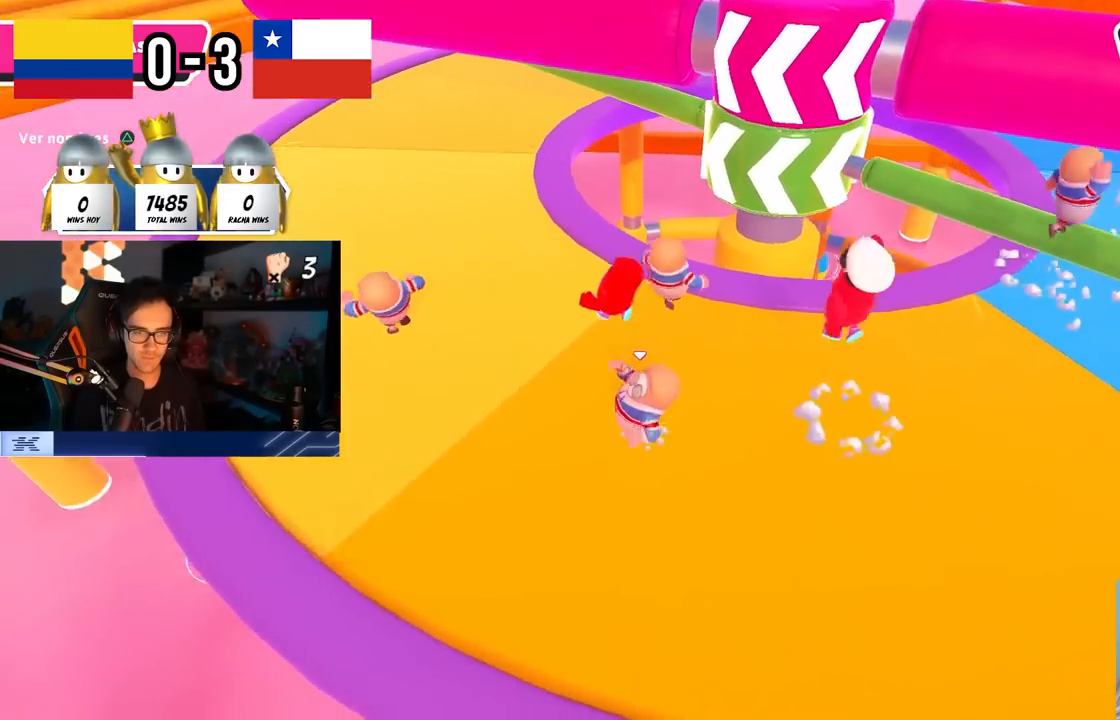
{"buttons": [], "left_stick": "right", "right_stick": "center", "events": [[100, "left_stick", "left"], [200, "CROSS", "up"], [233, "left_stick", "down-right"], [333, "right_stick", "right"], [450, "left_stick", "right"], [467, "right_stick", "center"]]}
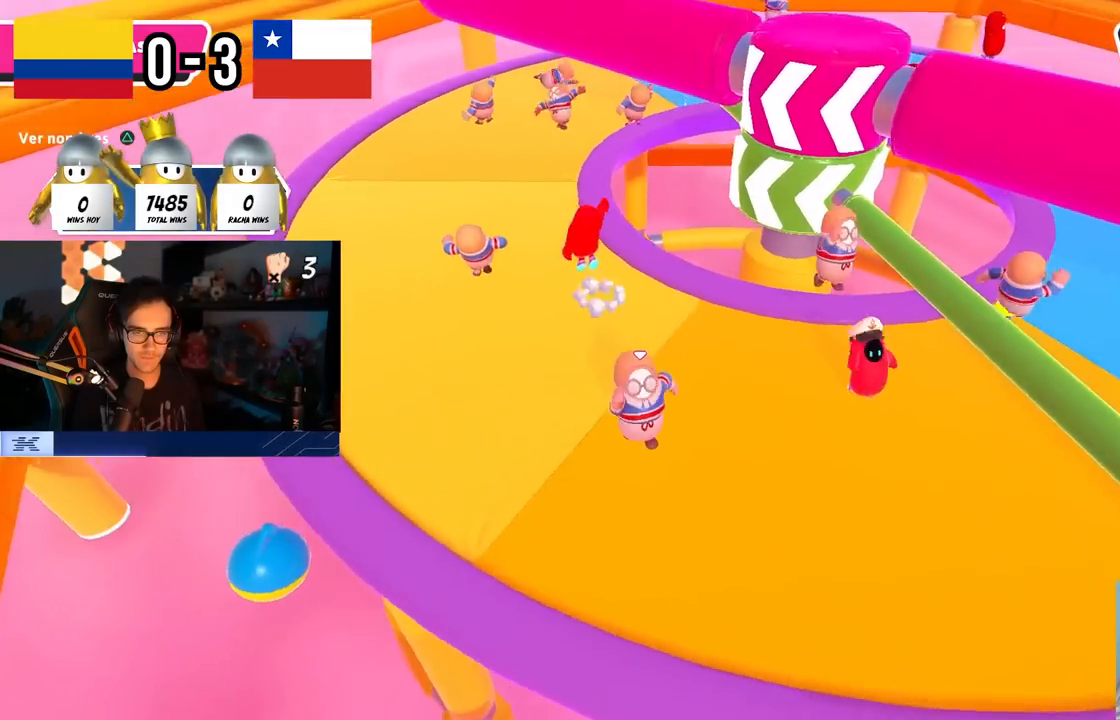
{"buttons": [], "left_stick": "up-right", "right_stick": "center", "events": [[117, "CROSS", "down"], [283, "left_stick", "up-right"], [333, "CROSS", "up"]]}
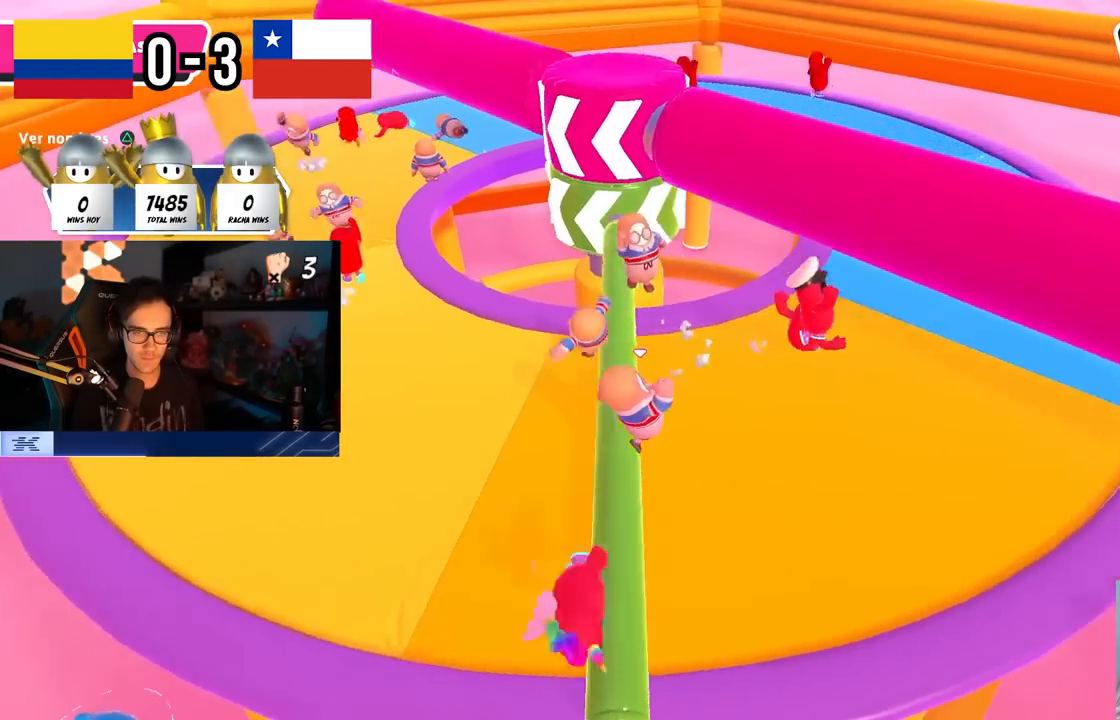
{"buttons": [], "left_stick": "down-right", "right_stick": "center", "events": [[150, "left_stick", "down-right"], [200, "right_stick", "up-left"], [233, "left_stick", "down-left"], [467, "left_stick", "down-right"], [500, "right_stick", "center"]]}
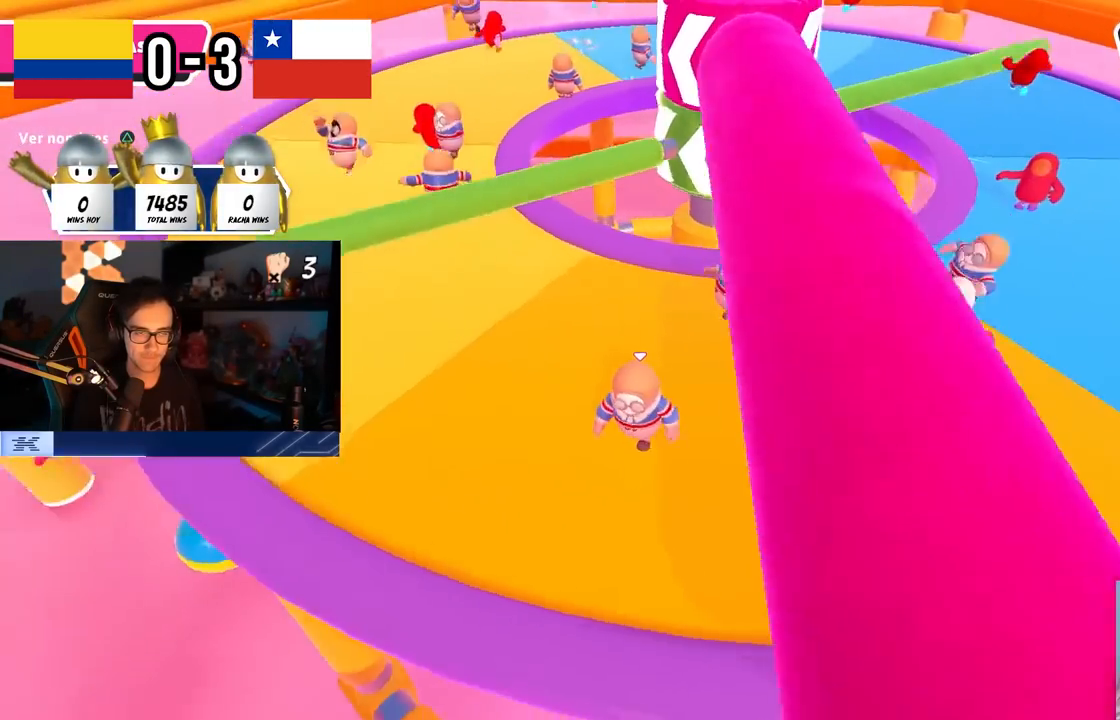
{"buttons": [], "left_stick": "up-left", "right_stick": "center", "events": [[233, "left_stick", "left"], [367, "left_stick", "up-left"], [400, "CROSS", "down"], [483, "CROSS", "up"]]}
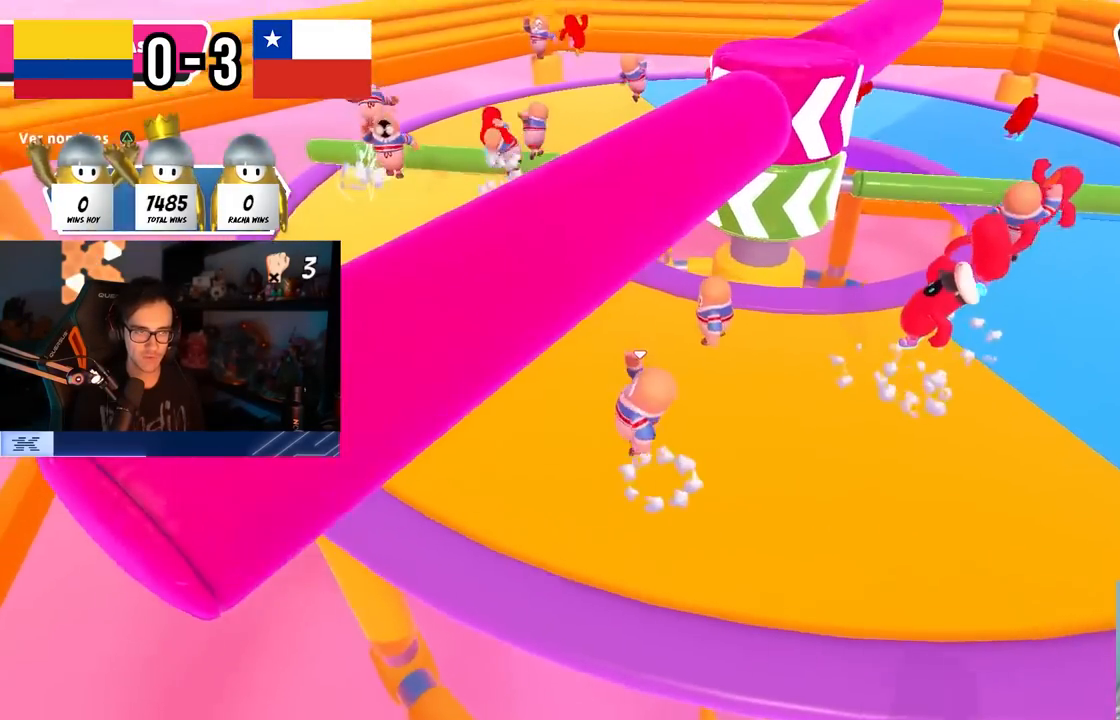
{"buttons": [], "left_stick": "up-left", "right_stick": "center", "events": [[133, "right_stick", "right"], [333, "right_stick", "center"]]}
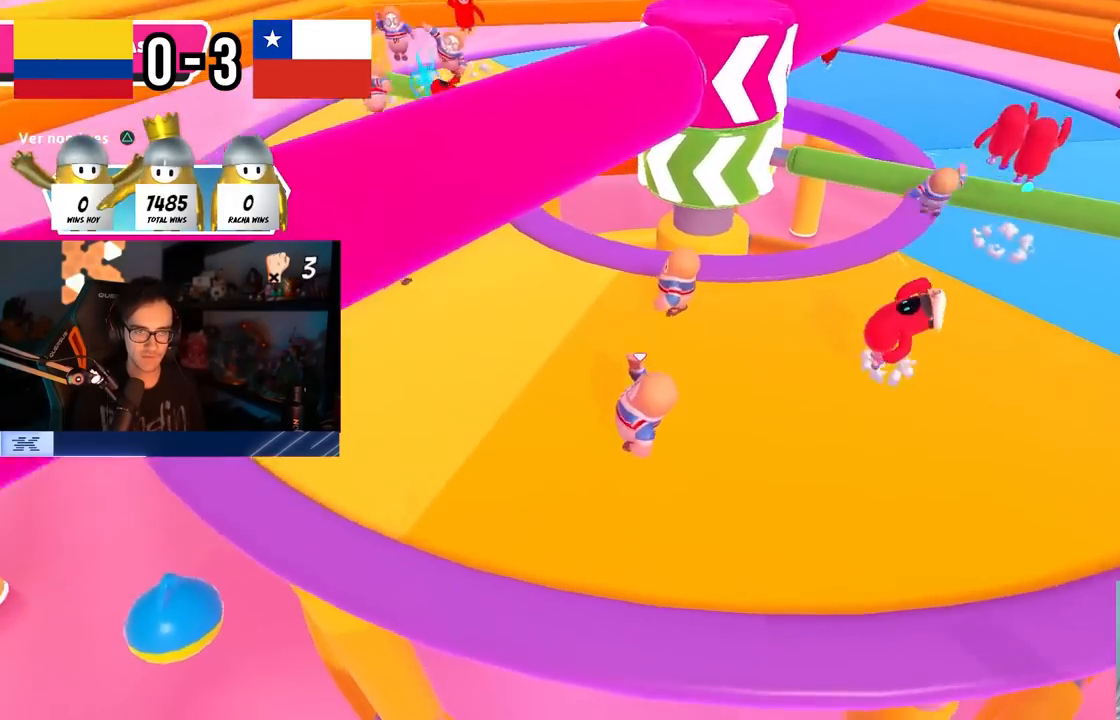
{"buttons": [], "left_stick": "down-right", "right_stick": "right", "events": [[33, "CROSS", "down"], [233, "CROSS", "up"], [283, "left_stick", "left"], [383, "right_stick", "right"], [483, "left_stick", "down-right"]]}
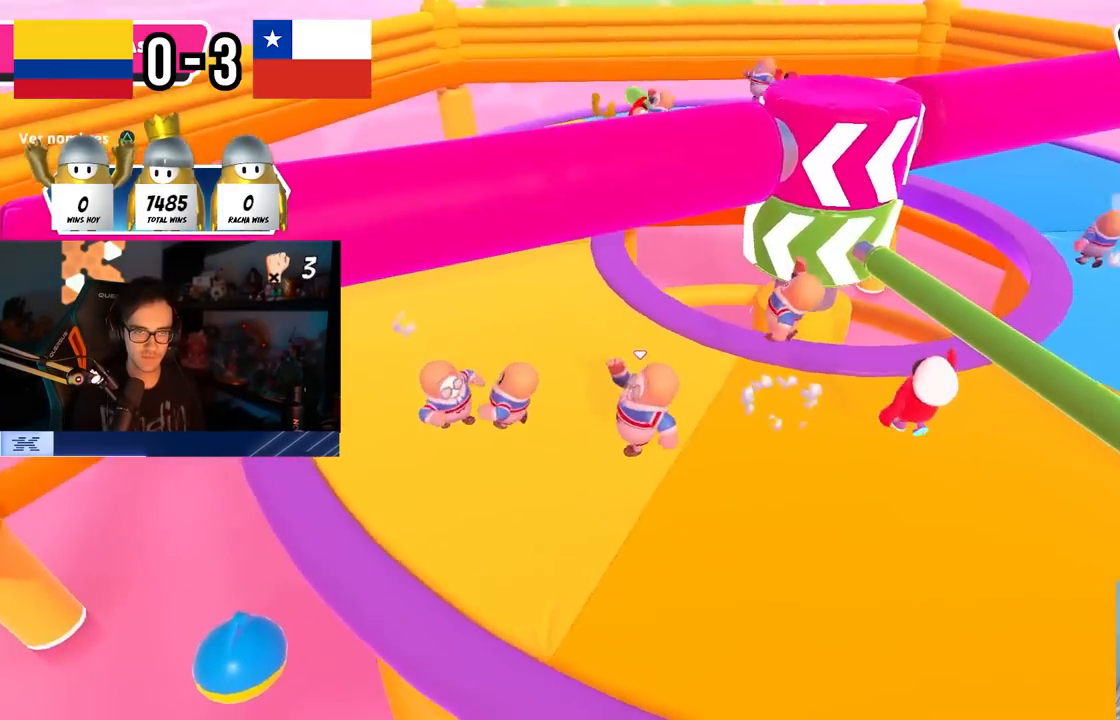
{"buttons": [], "left_stick": "right", "right_stick": "center", "events": [[33, "right_stick", "center"], [183, "left_stick", "right"], [233, "CROSS", "down"], [483, "CROSS", "up"]]}
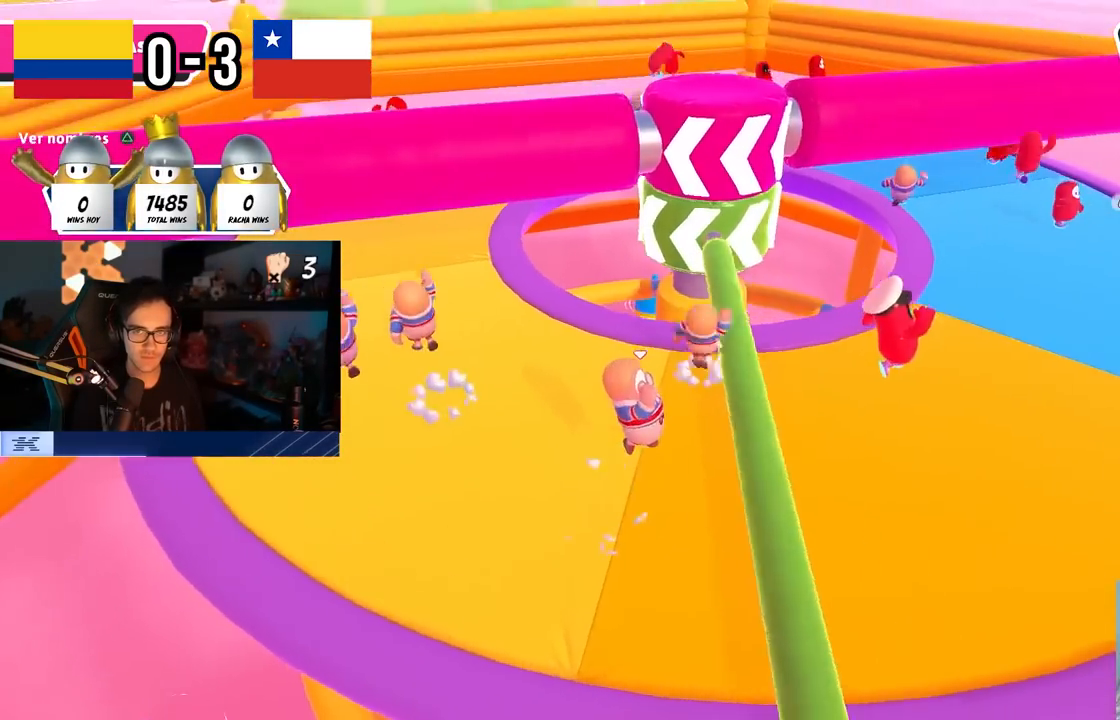
{"buttons": ["CROSS"], "left_stick": "left", "right_stick": "center", "events": [[100, "left_stick", "down-right"], [200, "left_stick", "down-left"], [267, "left_stick", "left"], [383, "CROSS", "down"]]}
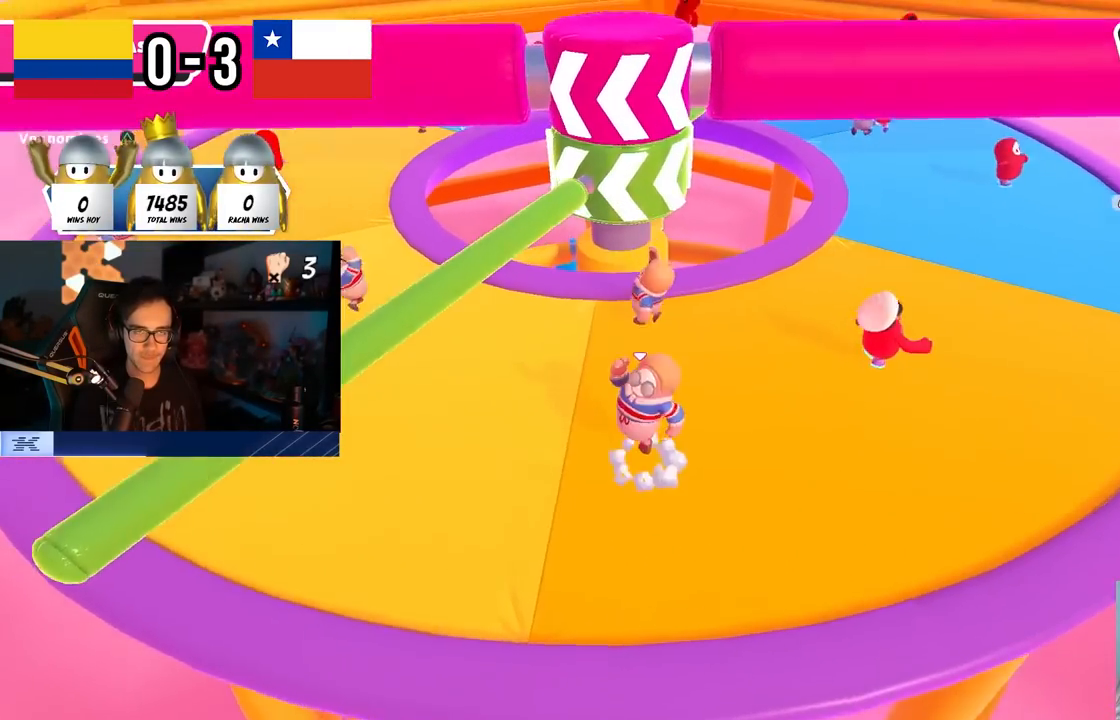
{"buttons": [], "left_stick": "left", "right_stick": "center", "events": [[50, "CROSS", "up"], [217, "right_stick", "down-right"], [283, "right_stick", "right"], [400, "right_stick", "center"]]}
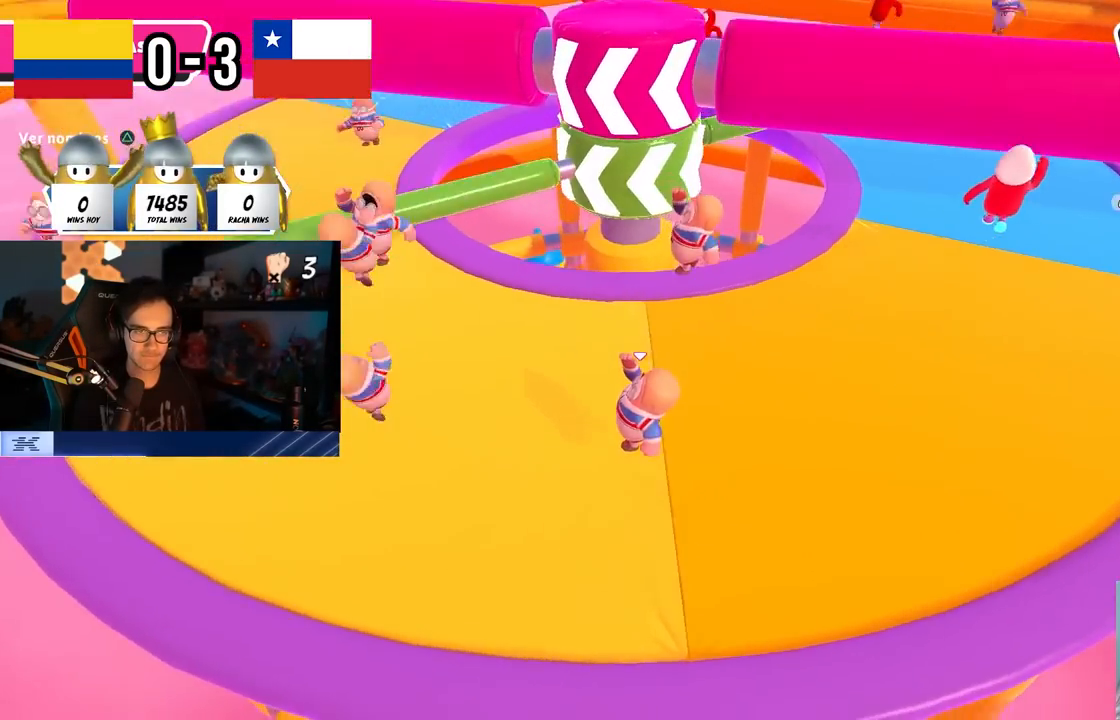
{"buttons": [], "left_stick": "left", "right_stick": "right", "events": [[33, "CROSS", "down"], [200, "CROSS", "up"], [350, "right_stick", "right"]]}
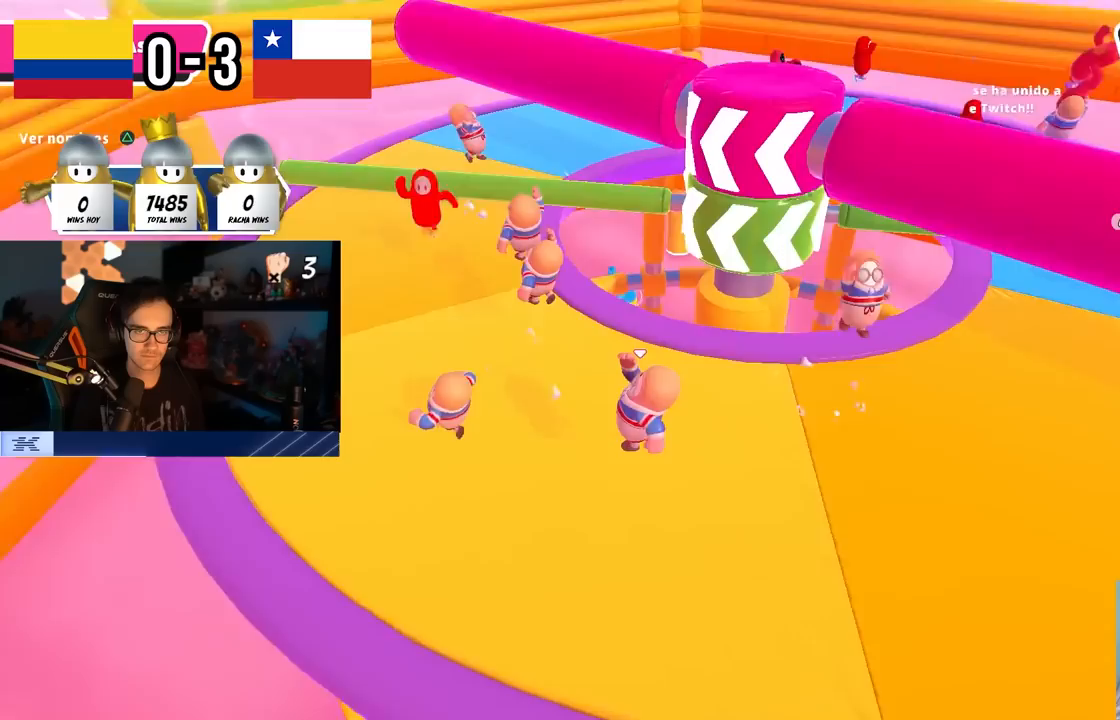
{"buttons": [], "left_stick": "up-left", "right_stick": "center", "events": [[117, "left_stick", "up-left"], [117, "right_stick", "center"], [233, "CROSS", "down"], [400, "CROSS", "up"]]}
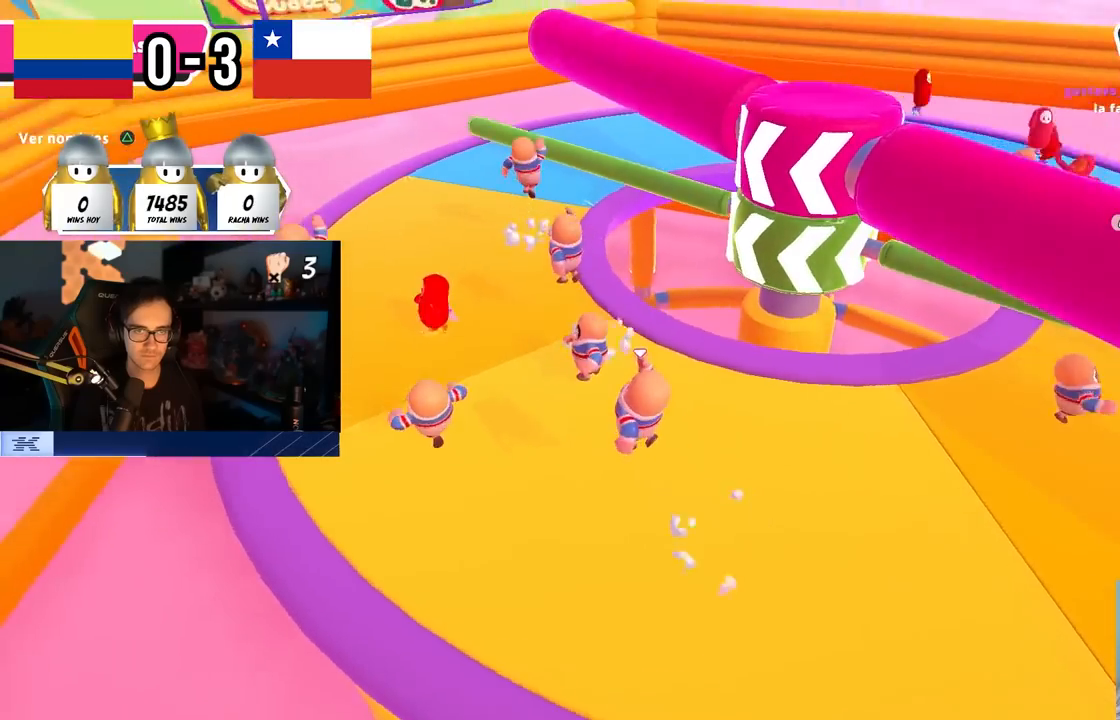
{"buttons": [], "left_stick": "left", "right_stick": "right", "events": [[50, "right_stick", "right"], [200, "left_stick", "down-left"], [317, "right_stick", "center"], [383, "left_stick", "left"], [417, "right_stick", "right"]]}
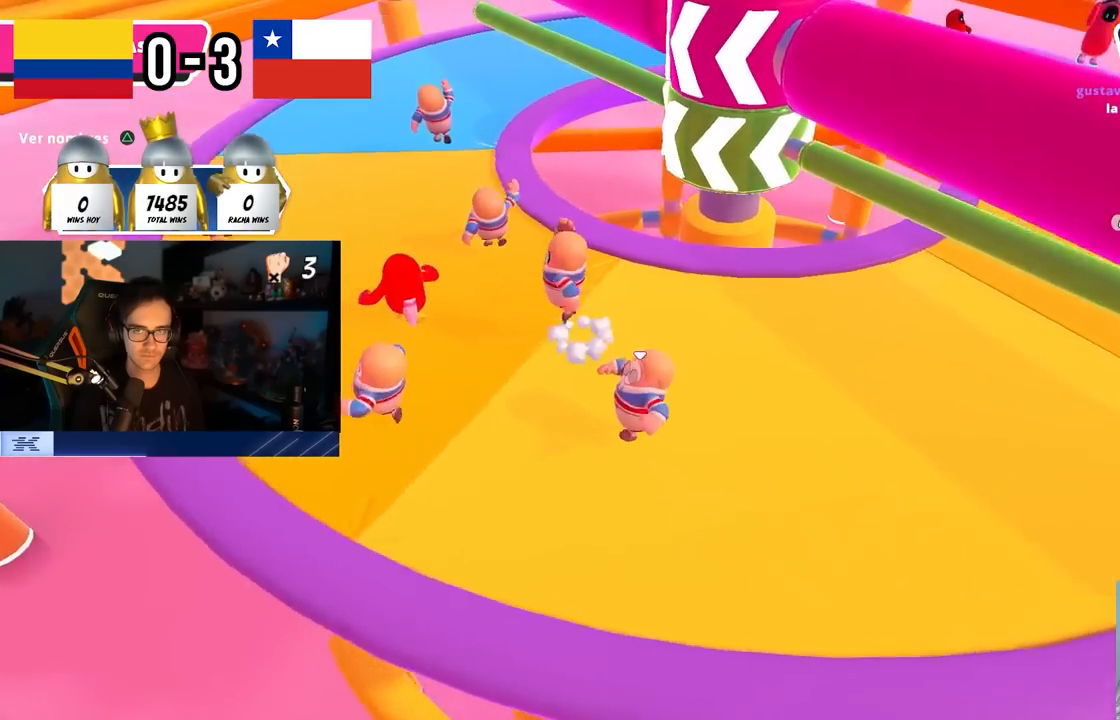
{"buttons": [], "left_stick": "up-right", "right_stick": "center", "events": [[17, "left_stick", "up-left"], [400, "right_stick", "center"], [467, "left_stick", "up-right"]]}
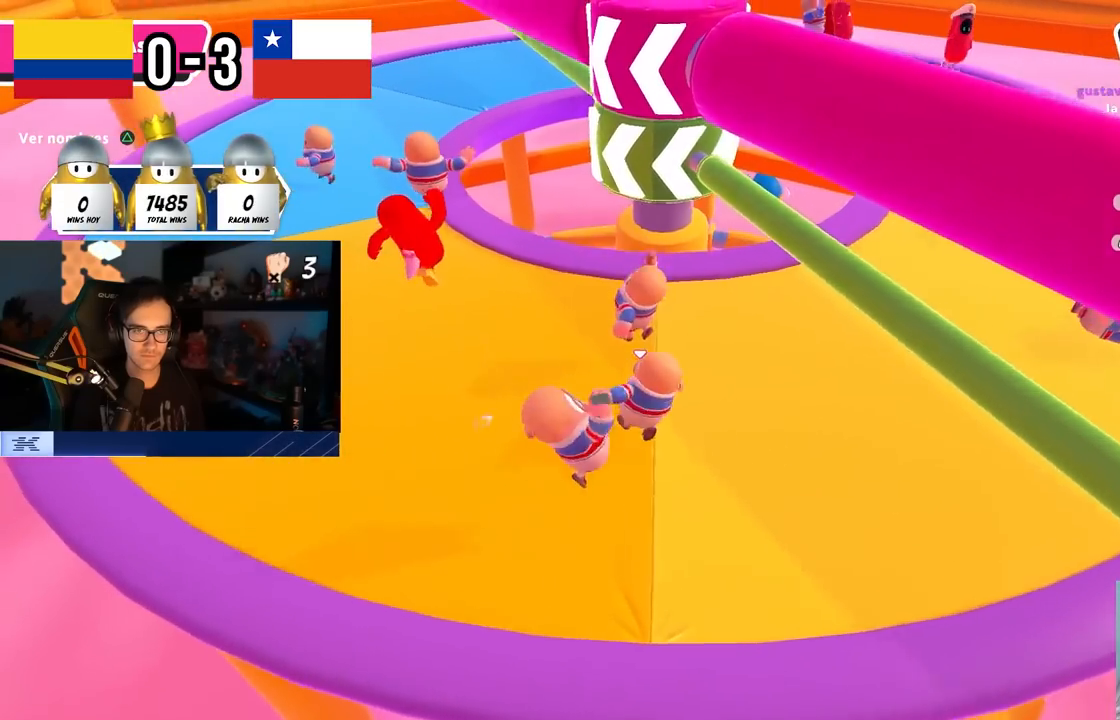
{"buttons": [], "left_stick": "down-left", "right_stick": "center", "events": [[17, "CROSS", "down"], [67, "left_stick", "right"], [217, "CROSS", "up"], [367, "left_stick", "down-left"]]}
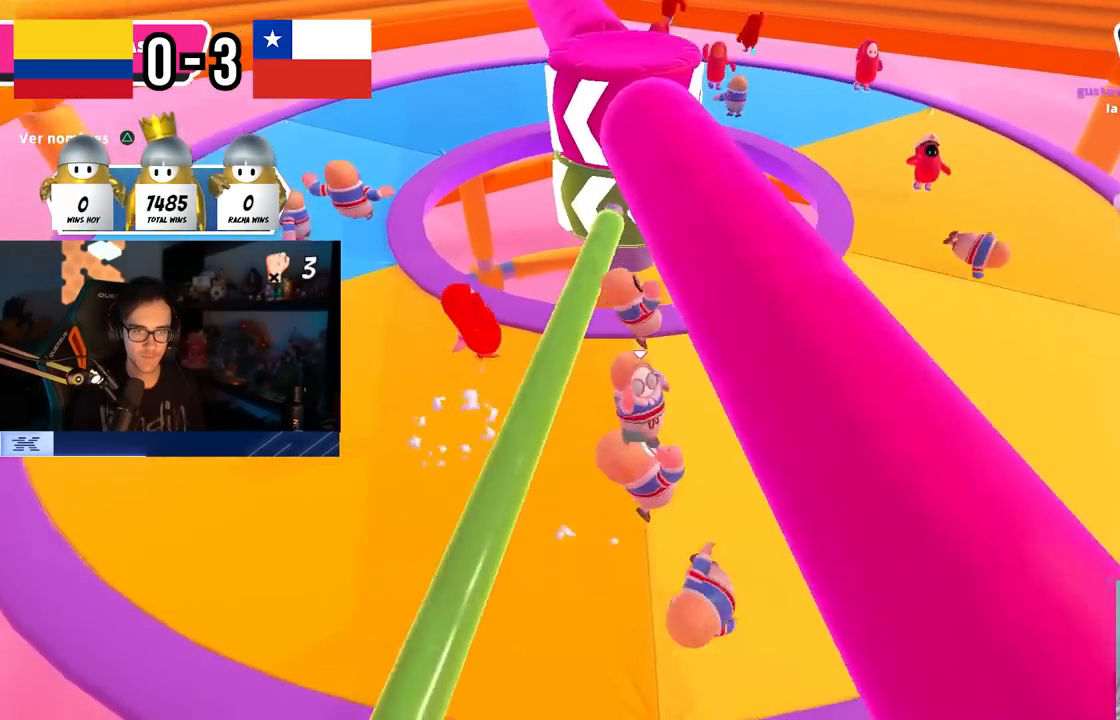
{"buttons": [], "left_stick": "up-left", "right_stick": "center", "events": [[67, "left_stick", "down-right"], [117, "right_stick", "up-left"], [233, "left_stick", "left"], [233, "right_stick", "center"], [450, "left_stick", "up-left"]]}
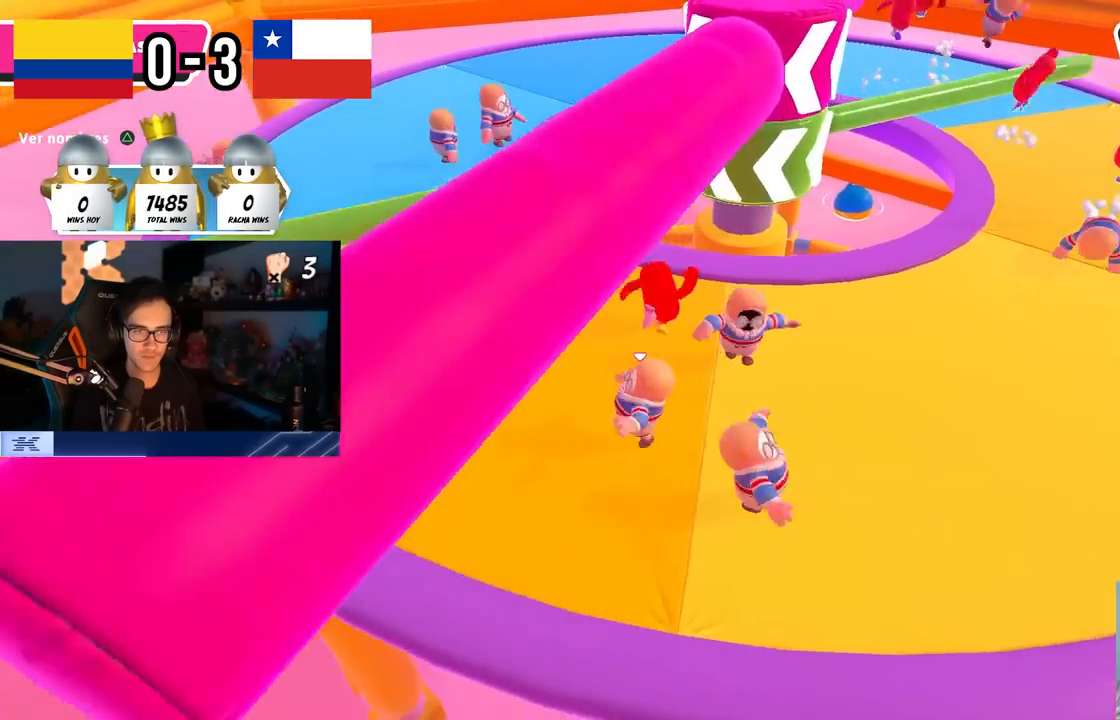
{"buttons": [], "left_stick": "up-left", "right_stick": "right", "events": [[50, "CROSS", "down"], [167, "CROSS", "up"], [300, "right_stick", "right"]]}
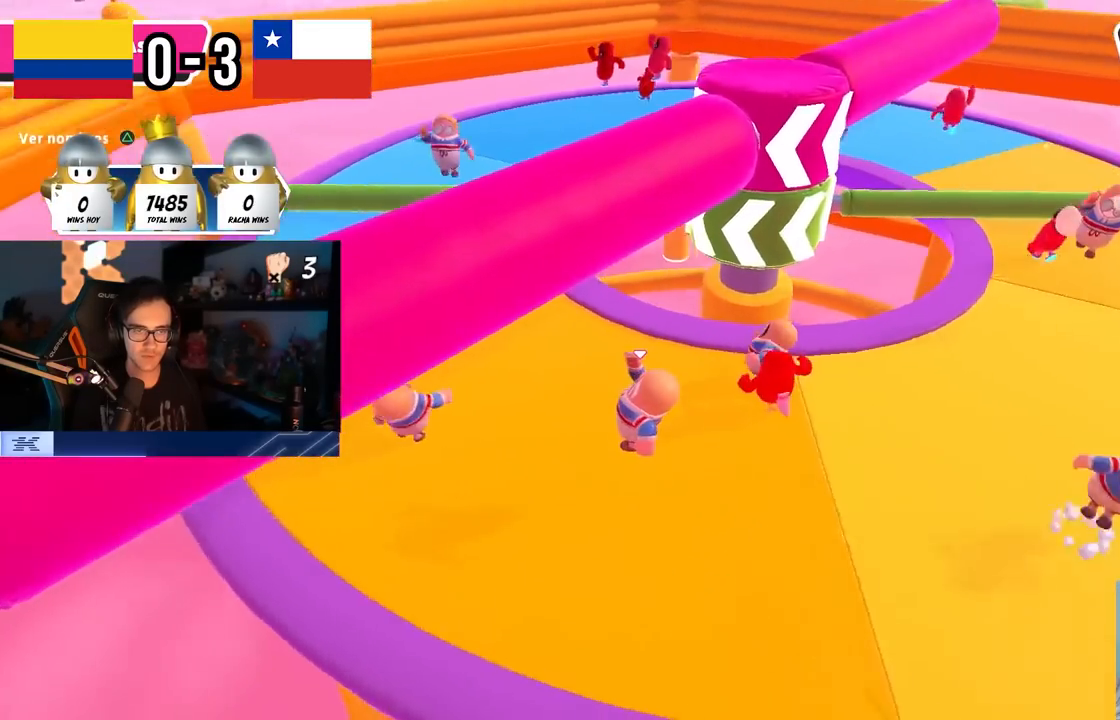
{"buttons": [], "left_stick": "center", "right_stick": "right", "events": [[83, "right_stick", "center"], [150, "CROSS", "down"], [350, "CROSS", "up"], [367, "left_stick", "up"], [483, "left_stick", "center"], [500, "right_stick", "right"]]}
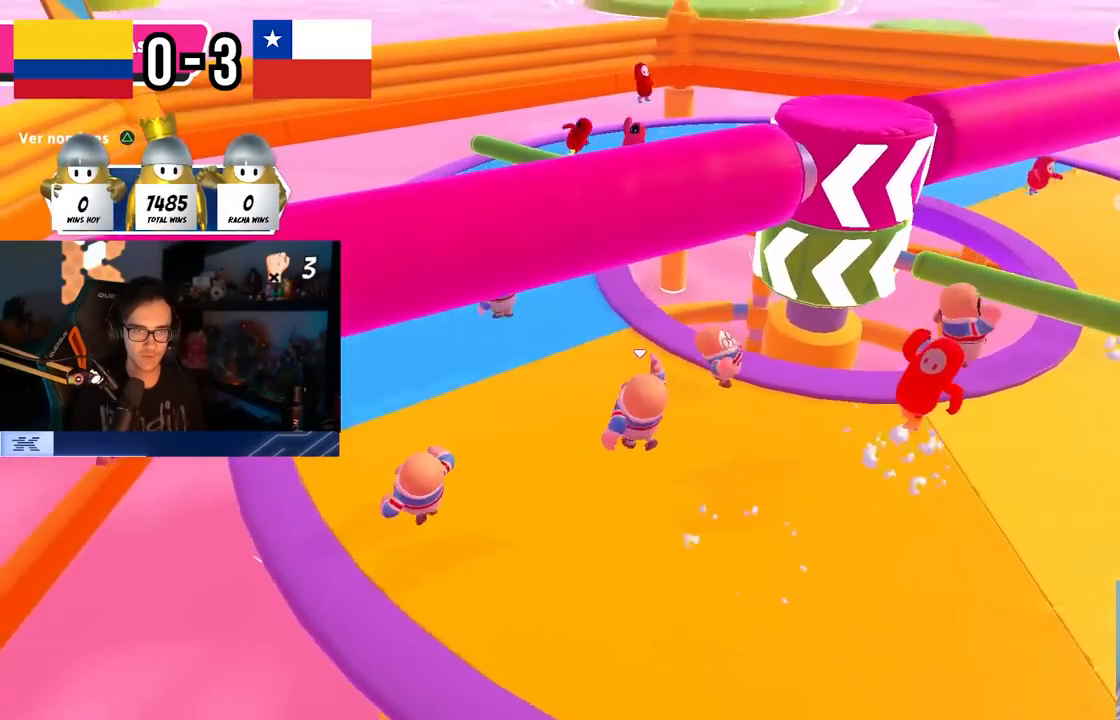
{"buttons": [], "left_stick": "right", "right_stick": "center", "events": [[17, "left_stick", "down-left"], [150, "left_stick", "down-right"], [200, "right_stick", "center"], [467, "left_stick", "right"]]}
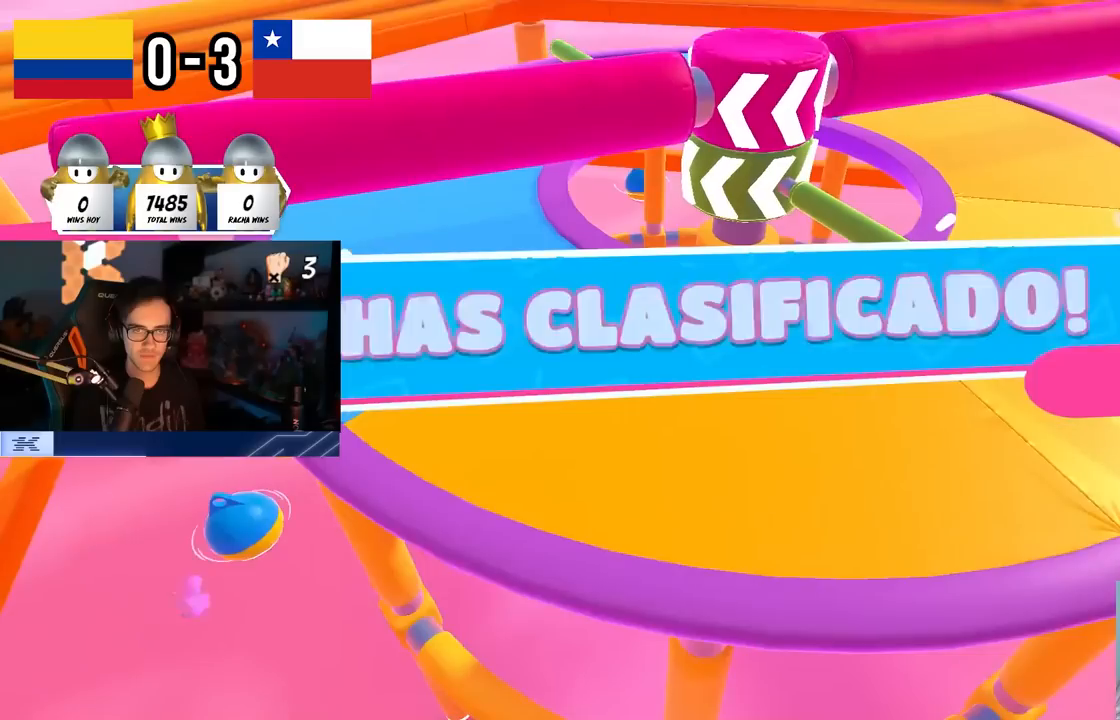
{"buttons": [], "left_stick": "center", "right_stick": "center", "events": [[367, "left_stick", "center"]]}